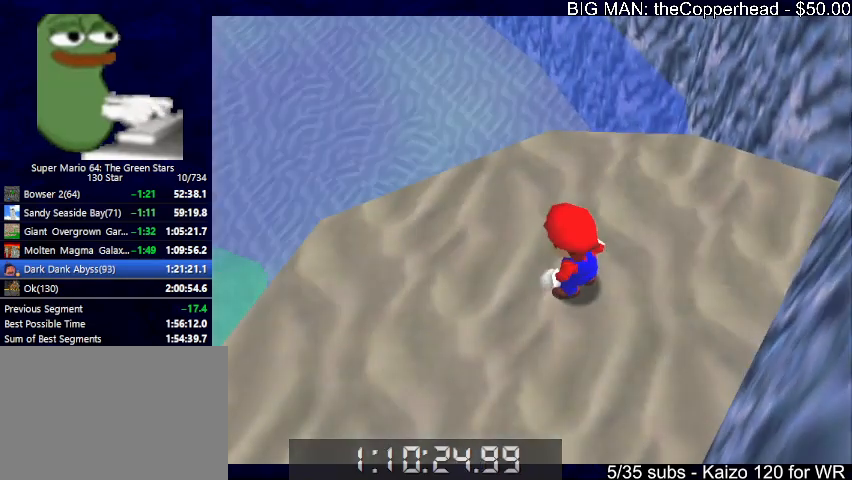
Gameplay with keyboard; each line is a JSON object with the keys held at the frame after it. "events" lists presses ("down") and releases ("up") of "0", "1", "2", "3", "4", "5", "6", "8", "a", "c", "d", "down", "left", "right", "s", "up", "x" and "z" between this image and that frame as [ms after this image, input, new state], when the widget could be followed in between. No other keys are recorded. Mouse input is not recorded.
{"keys": ["c", "left"], "events": [[100, "6", "up"], [367, "up", "up"], [367, "z", "down"], [400, "c", "down"], [467, "z", "up"]]}
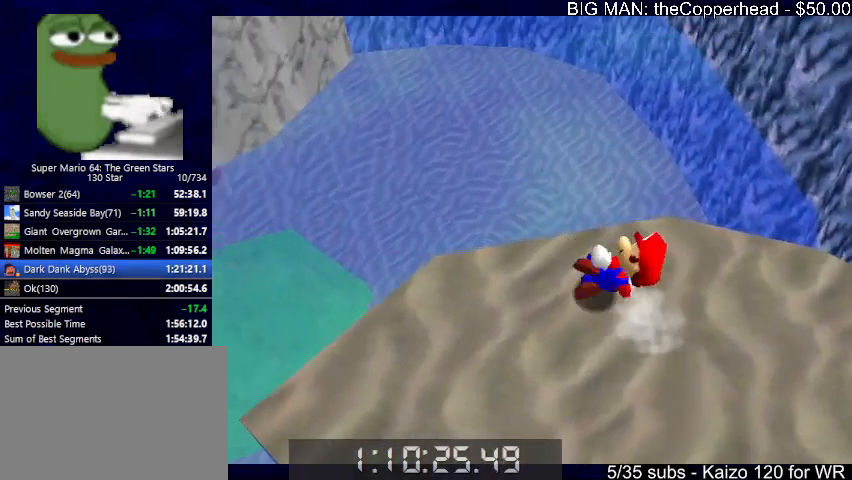
{"keys": ["left"], "events": [[67, "c", "up"], [167, "up", "down"], [433, "up", "up"]]}
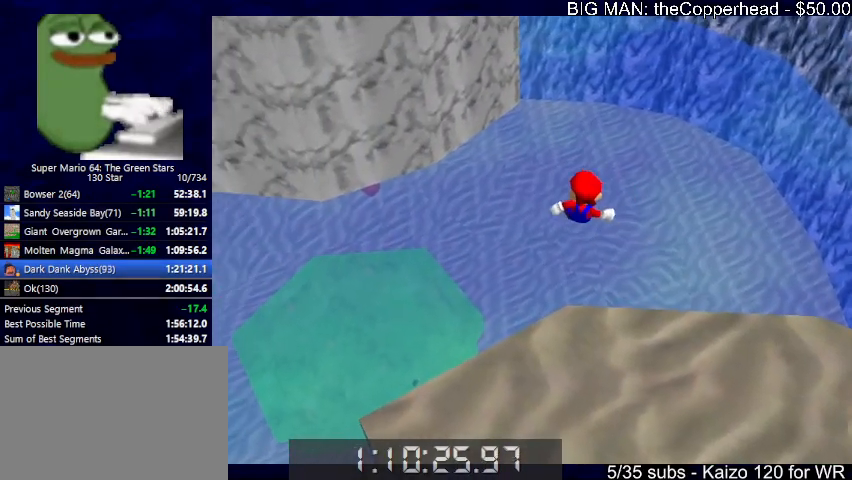
{"keys": ["left", "up"], "events": [[500, "up", "down"]]}
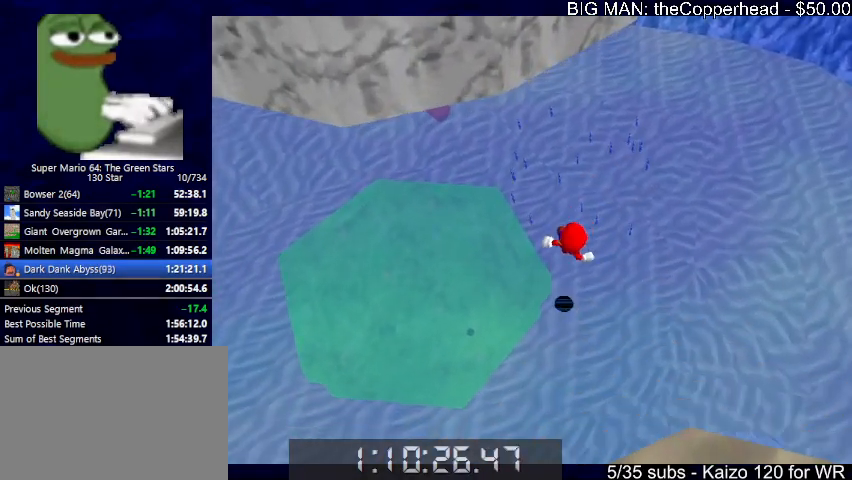
{"keys": ["left"], "events": [[433, "up", "up"]]}
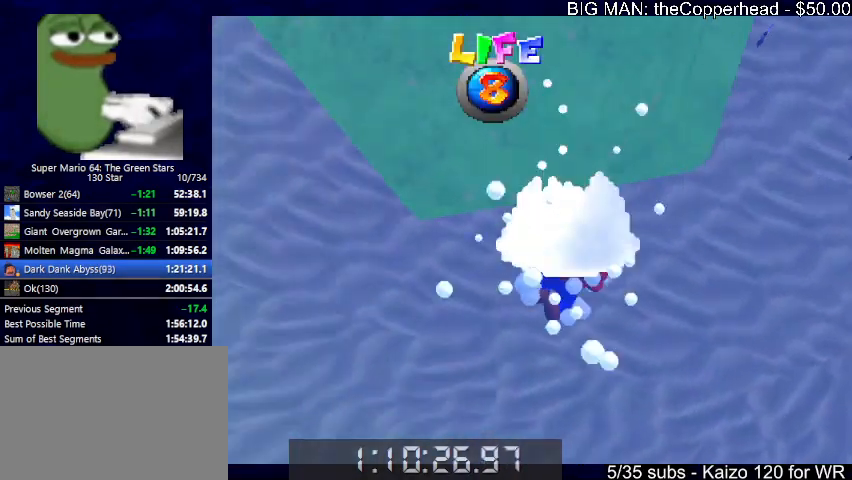
{"keys": ["left", "up", "x"], "events": [[433, "up", "down"], [467, "x", "down"]]}
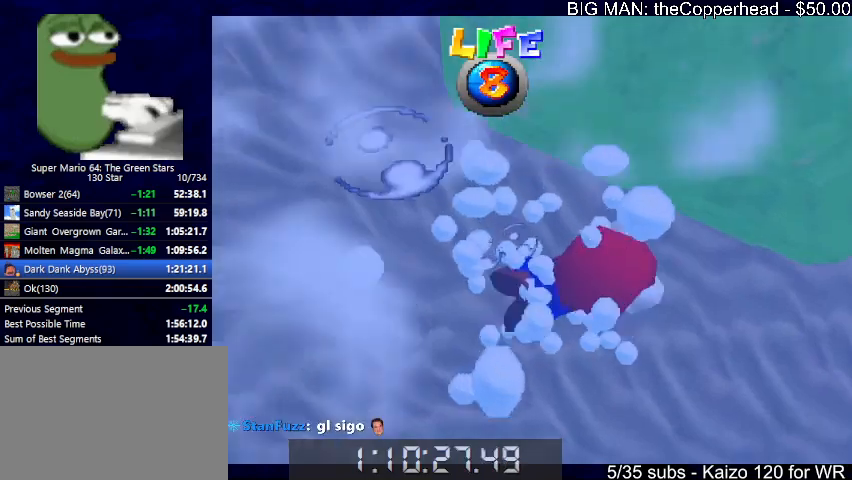
{"keys": ["left", "up"], "events": [[200, "x", "up"]]}
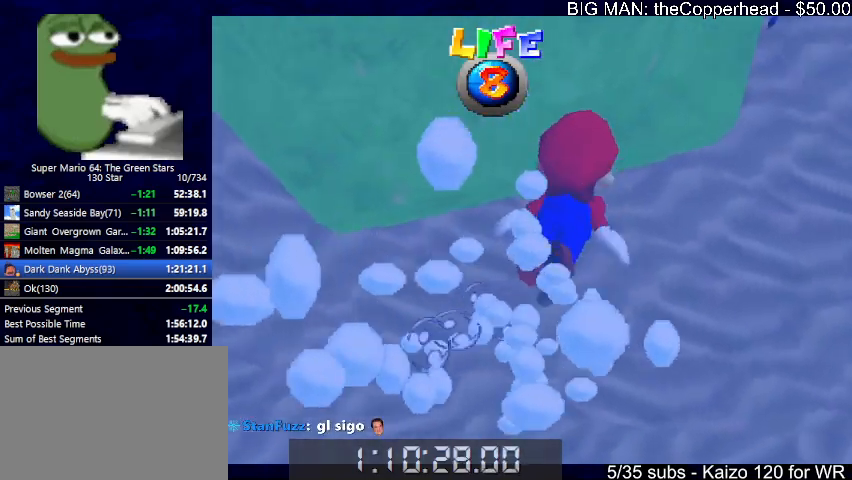
{"keys": ["left", "up"], "events": [[100, "up", "up"], [100, "x", "down"], [200, "up", "down"], [367, "x", "up"]]}
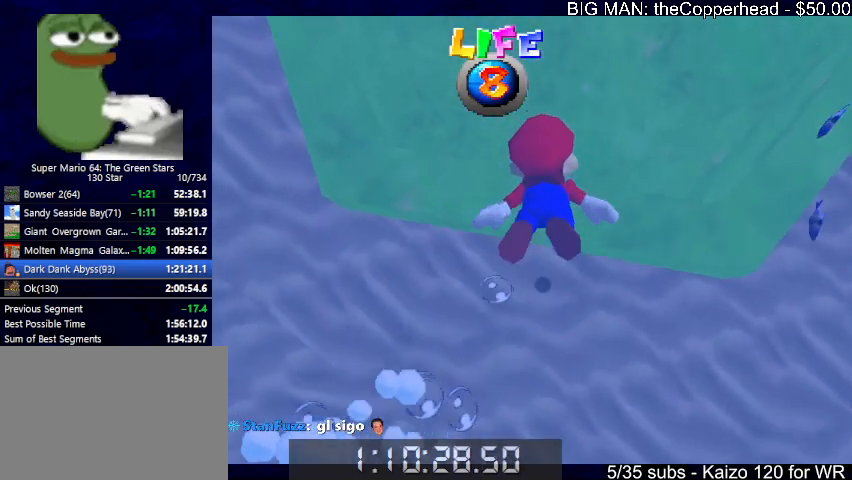
{"keys": [], "events": [[67, "up", "up"], [200, "x", "down"], [233, "up", "down"], [433, "left", "up"], [433, "x", "up"], [467, "up", "up"]]}
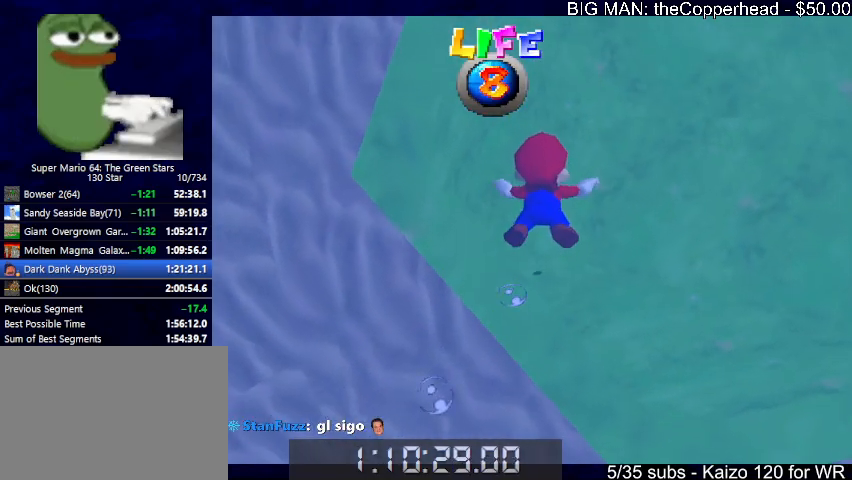
{"keys": ["left", "up", "x"], "events": [[33, "left", "down"], [67, "up", "down"], [367, "x", "down"]]}
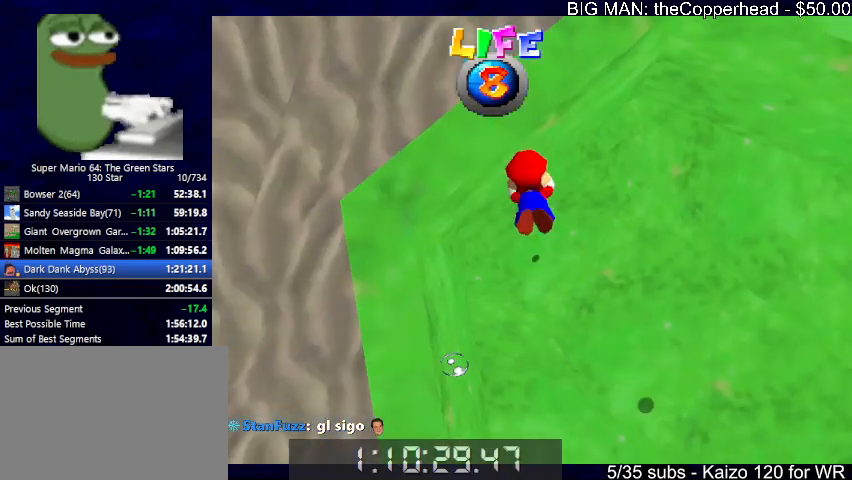
{"keys": ["down", "left"], "events": [[100, "x", "up"], [200, "left", "up"], [200, "up", "up"], [300, "left", "down"], [433, "down", "down"]]}
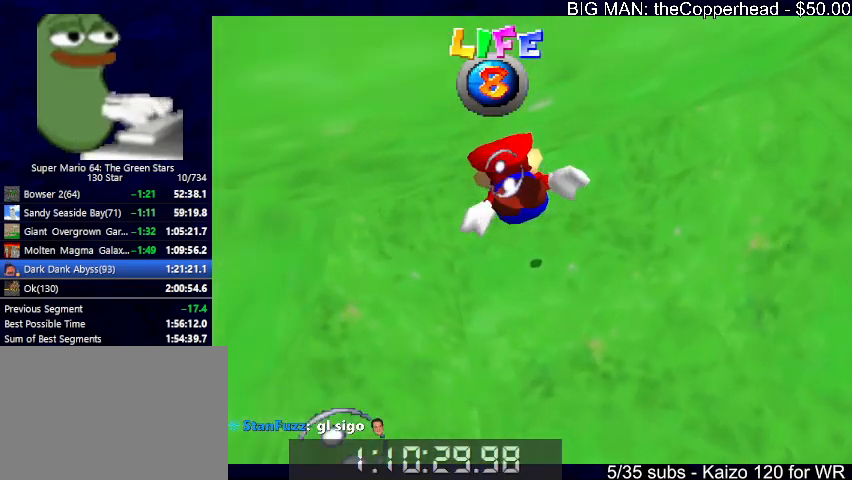
{"keys": ["down"], "events": [[33, "x", "down"], [67, "left", "up"], [200, "x", "up"]]}
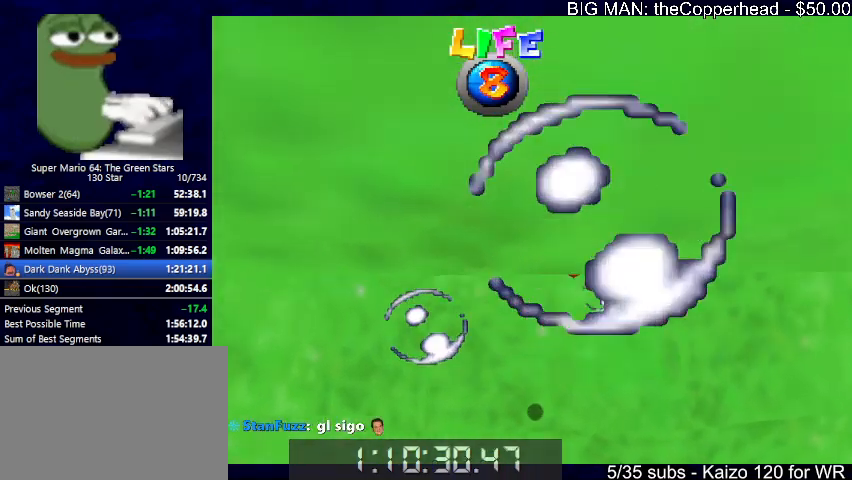
{"keys": [], "events": [[133, "x", "down"], [233, "right", "down"], [300, "right", "up"], [400, "left", "down"], [400, "x", "up"], [500, "down", "up"], [500, "left", "up"]]}
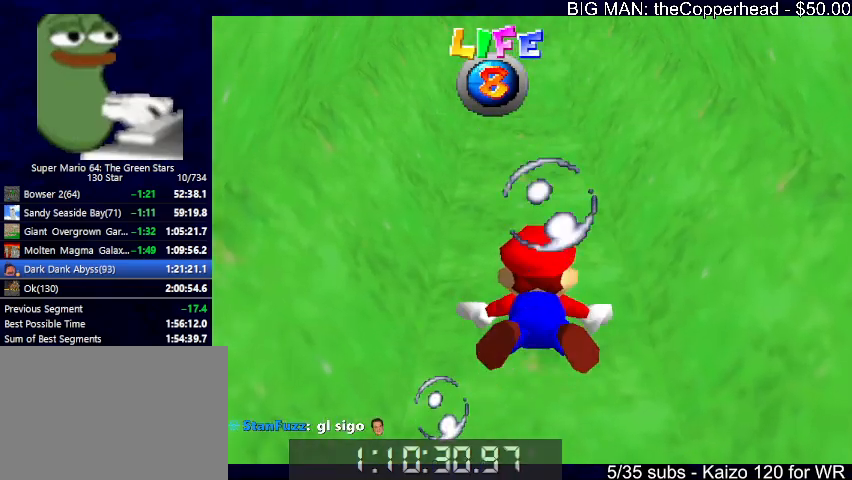
{"keys": ["x"], "events": [[333, "down", "down"], [333, "x", "down"], [367, "left", "down"], [500, "down", "up"], [500, "left", "up"]]}
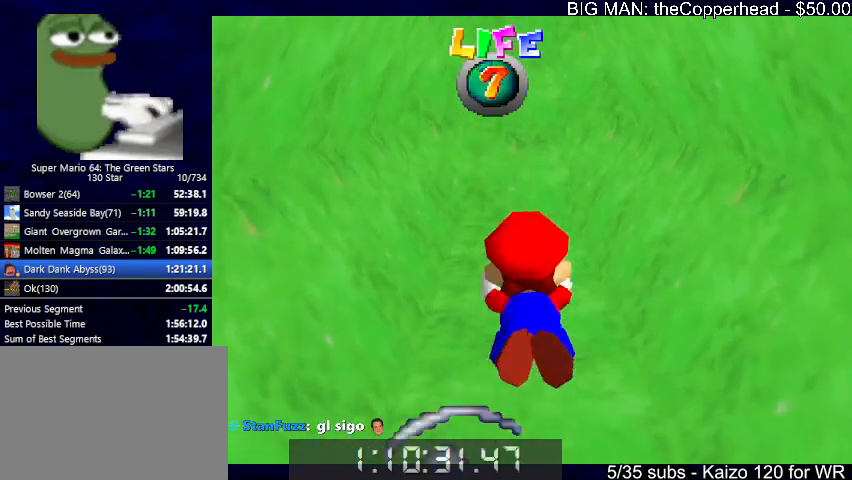
{"keys": [], "events": [[100, "x", "up"]]}
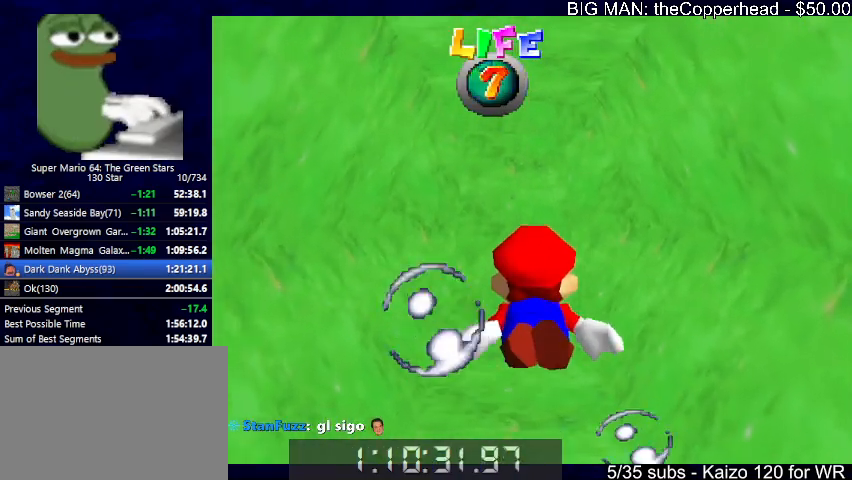
{"keys": [], "events": [[33, "x", "down"], [267, "x", "up"]]}
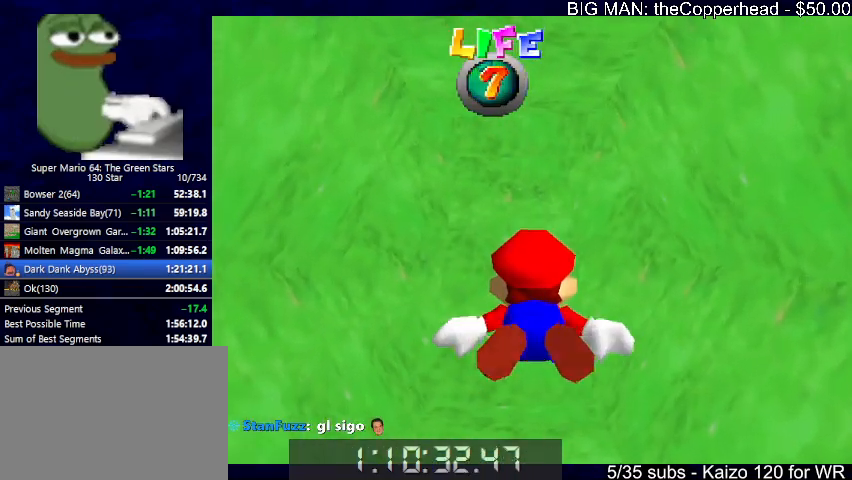
{"keys": [], "events": [[200, "down", "down"], [200, "x", "down"], [333, "right", "down"], [433, "right", "up"], [467, "down", "up"], [467, "x", "up"]]}
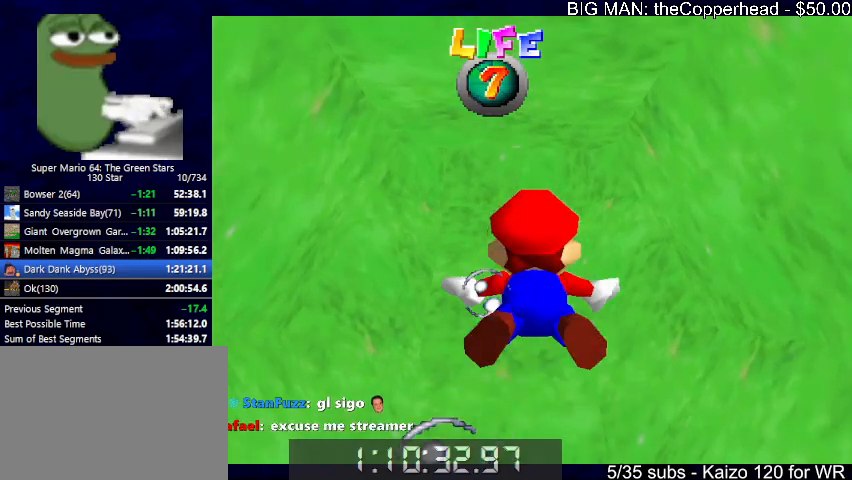
{"keys": ["down", "right", "x"], "events": [[300, "down", "down"], [300, "x", "down"], [400, "right", "down"]]}
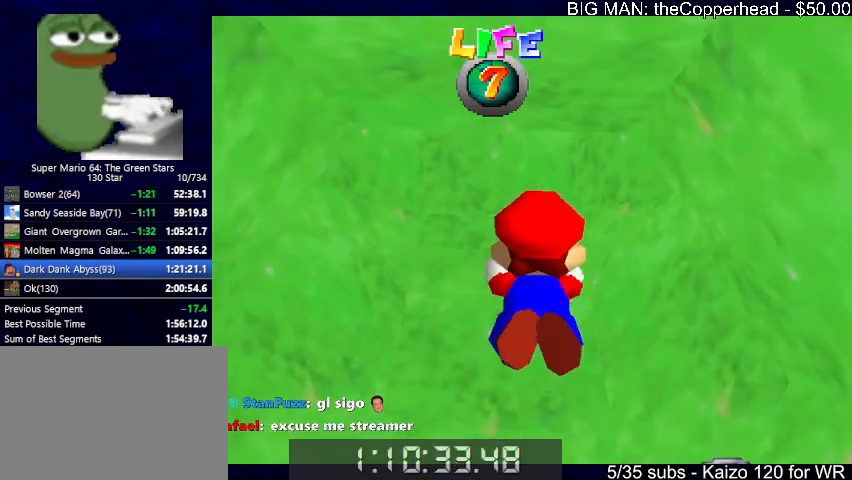
{"keys": ["down", "x"], "events": [[100, "right", "up"], [100, "x", "up"], [133, "down", "up"], [433, "down", "down"], [500, "x", "down"]]}
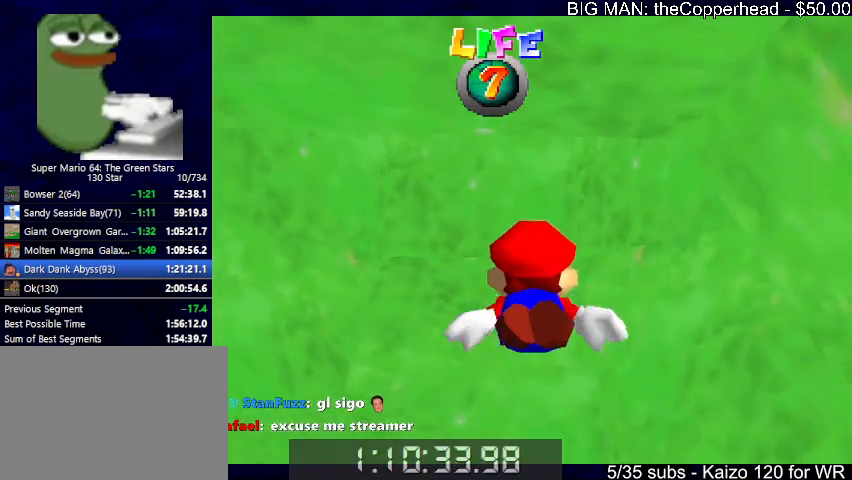
{"keys": ["down"], "events": [[100, "right", "down"], [300, "x", "up"], [400, "down", "up"], [400, "right", "up"], [467, "down", "down"]]}
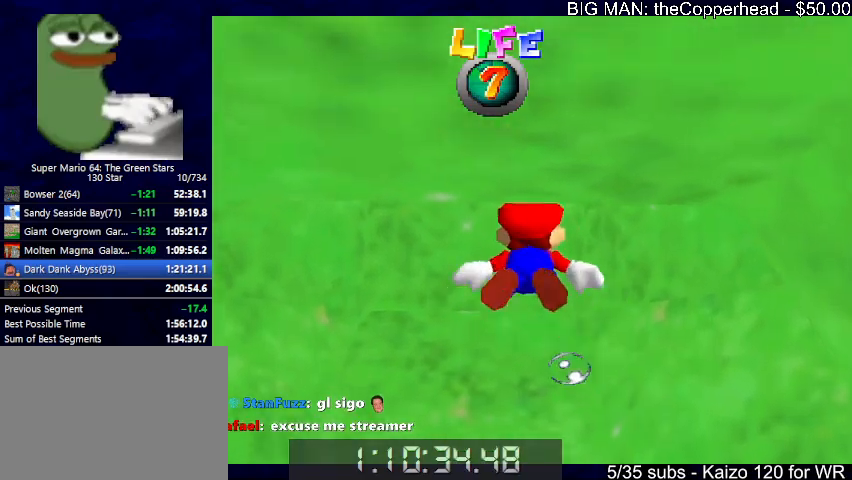
{"keys": ["down", "right"], "events": [[167, "x", "down"], [300, "right", "down"], [433, "x", "up"]]}
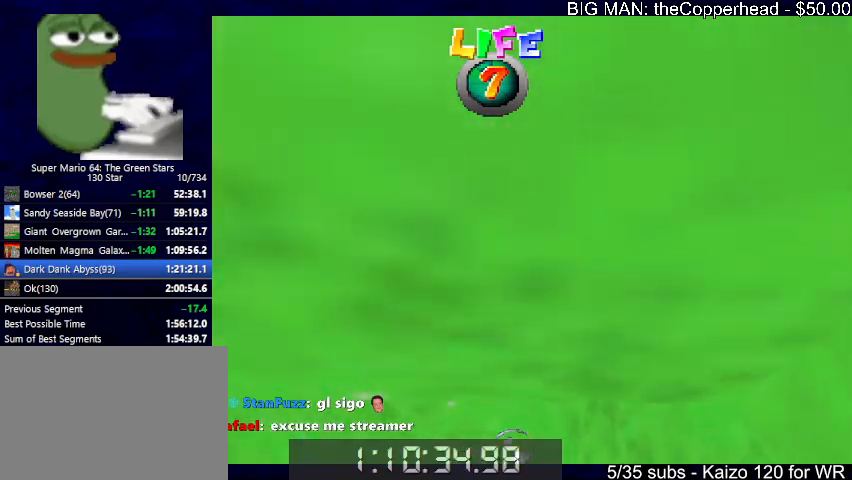
{"keys": ["down", "right", "x"], "events": [[33, "down", "up"], [33, "right", "up"], [133, "right", "down"], [333, "x", "down"], [367, "down", "down"]]}
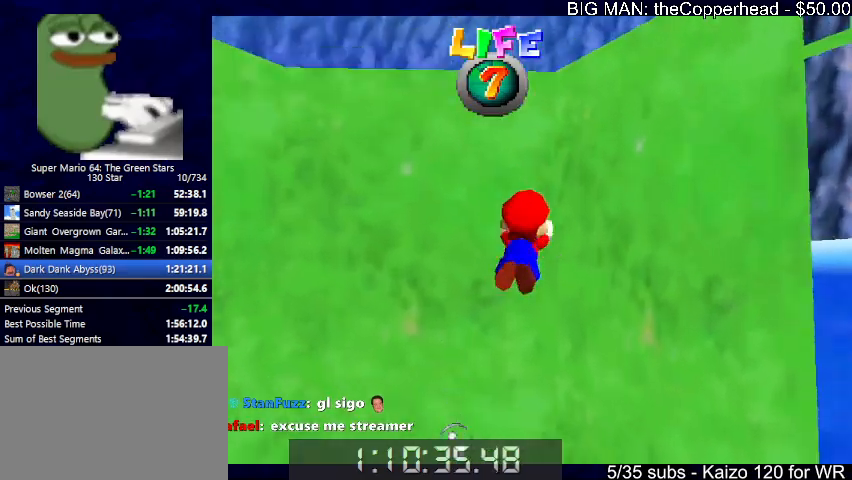
{"keys": ["right", "x"], "events": [[133, "x", "up"], [200, "down", "up"], [467, "x", "down"]]}
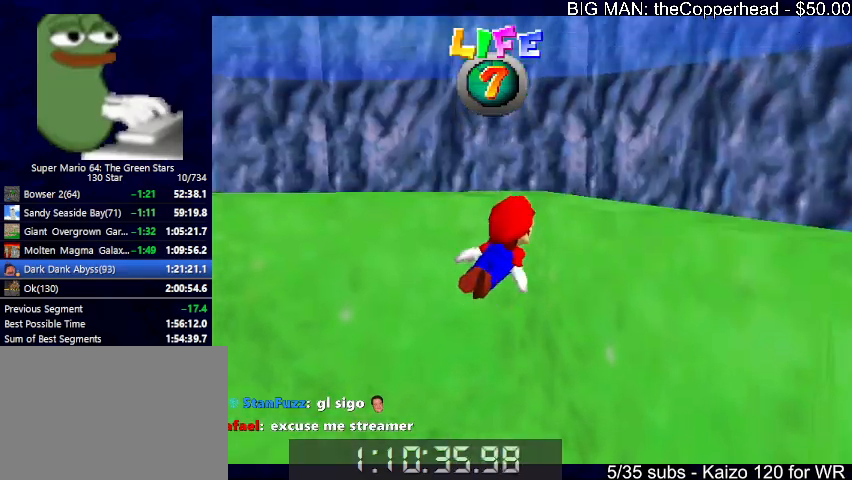
{"keys": ["right", "up"], "events": [[33, "up", "down"], [267, "x", "up"]]}
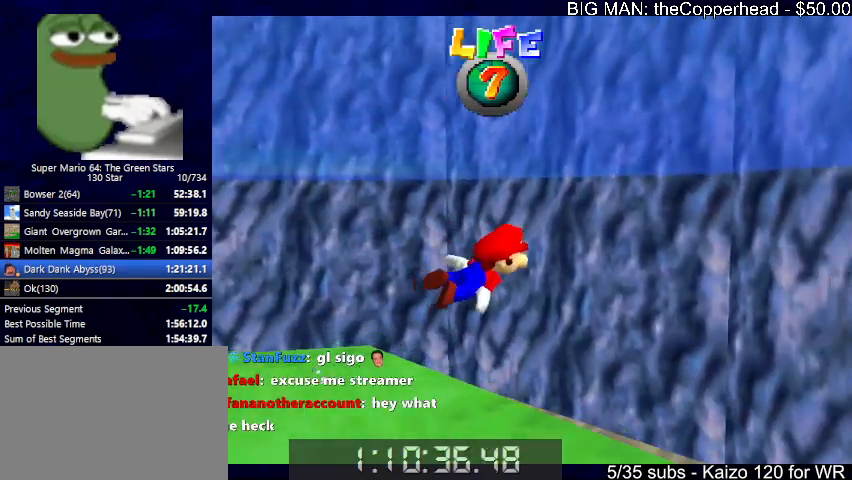
{"keys": ["right", "up"], "events": [[200, "x", "down"], [467, "x", "up"]]}
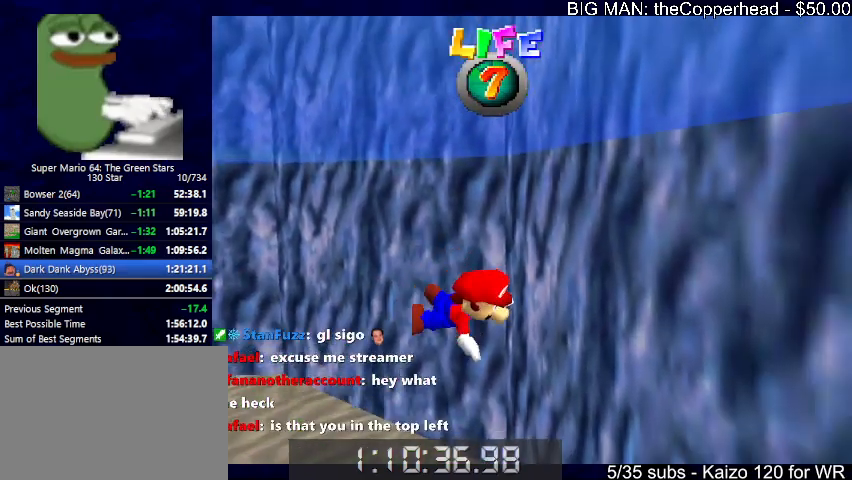
{"keys": ["right", "up", "x"], "events": [[400, "x", "down"]]}
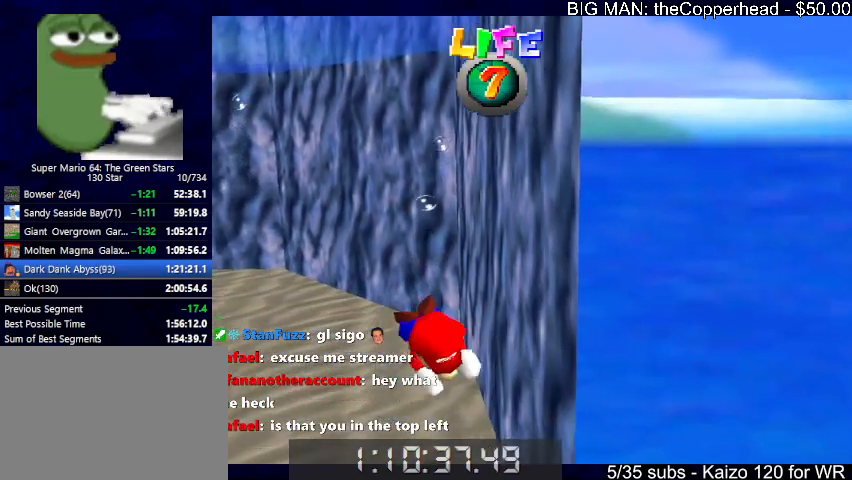
{"keys": ["right"], "events": [[133, "up", "up"], [400, "x", "up"]]}
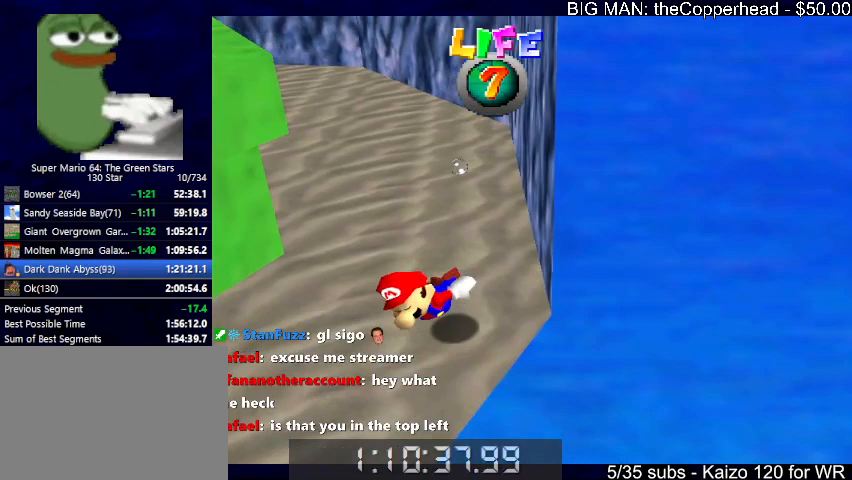
{"keys": ["right"], "events": [[133, "down", "down"], [233, "down", "up"]]}
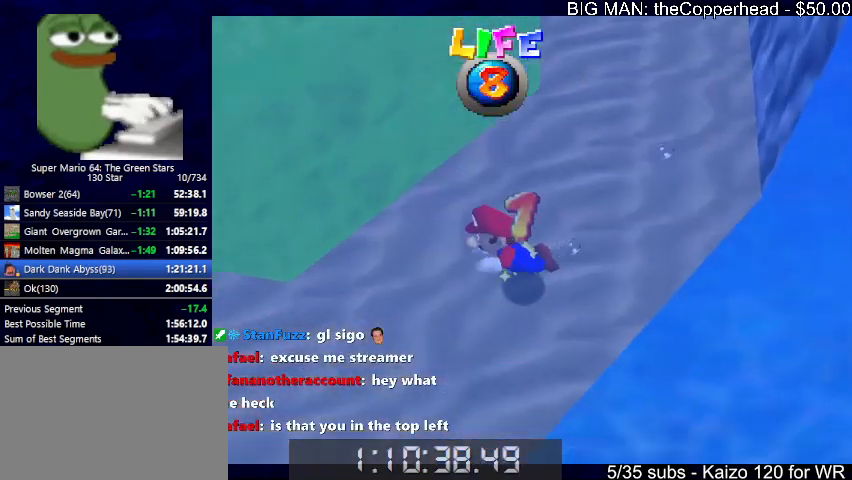
{"keys": ["right"], "events": [[67, "down", "down"], [67, "x", "down"], [267, "down", "up"], [267, "x", "up"]]}
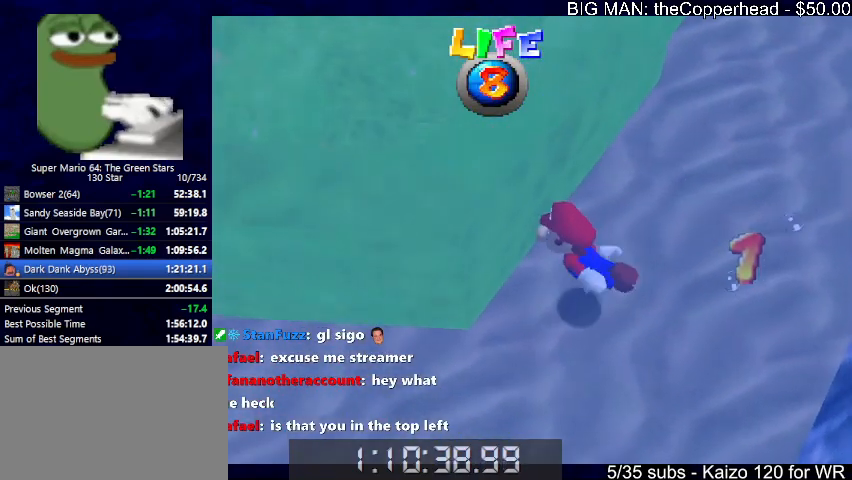
{"keys": ["left", "up"], "events": [[33, "up", "down"], [133, "x", "down"], [233, "right", "up"], [367, "left", "down"], [467, "x", "up"]]}